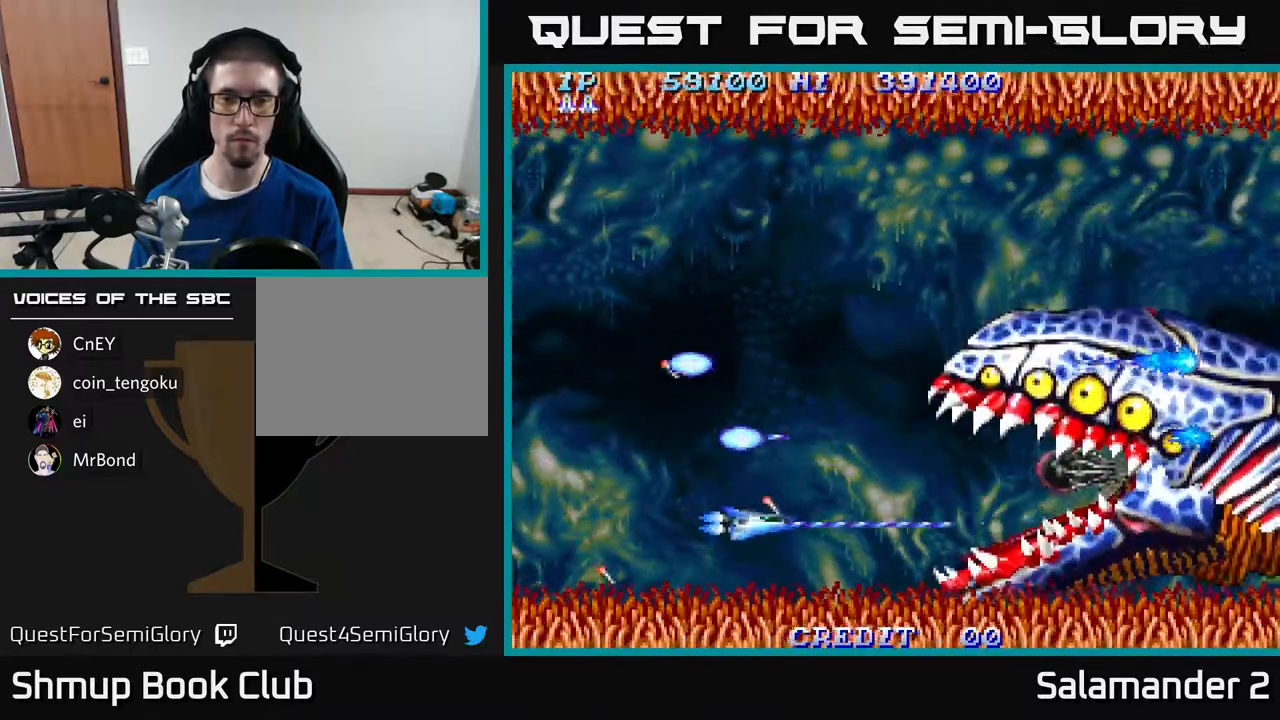
Gameplay with a controller (Xbox layout); each line is a JSON object with the inputs held at the frame after it. "events" lists button and stick changes between this image and that frame as [ms after this image, input, new state], when the widget could be followed in between. Not read: left_stick.
{"buttons": ["A", "DPAD_UP"], "right_stick": "center", "events": [[83, "DPAD_UP", "down"]]}
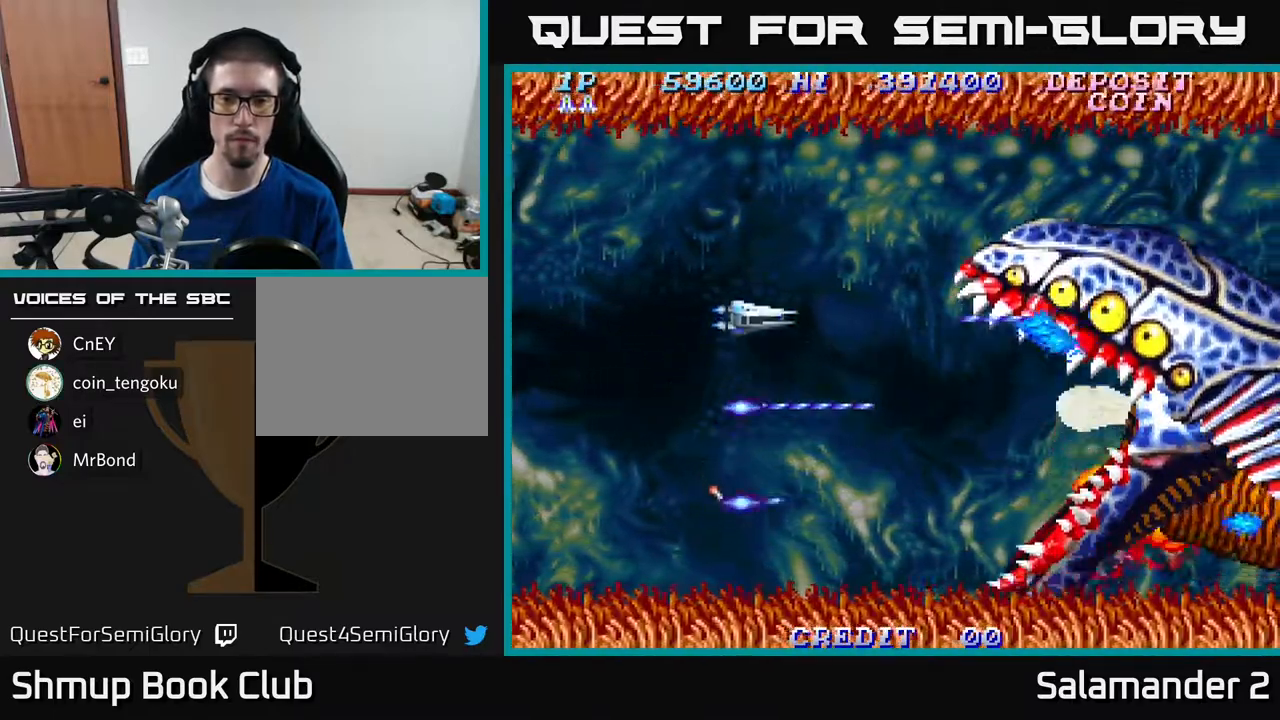
{"buttons": ["A", "DPAD_DOWN"], "right_stick": "center", "events": [[183, "DPAD_LEFT", "down"], [183, "DPAD_UP", "up"], [233, "DPAD_DOWN", "down"], [233, "DPAD_LEFT", "up"]]}
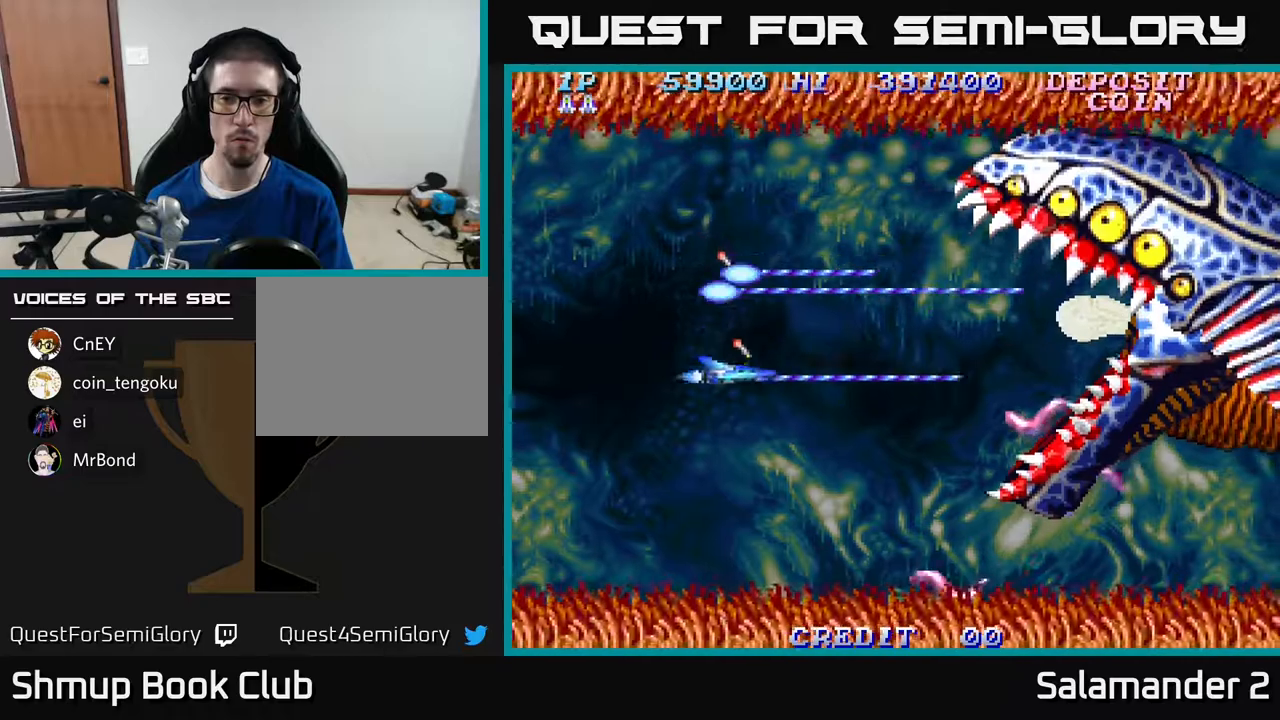
{"buttons": ["A", "DPAD_UP"], "right_stick": "center", "events": [[200, "DPAD_LEFT", "down"], [383, "DPAD_LEFT", "up"], [433, "DPAD_DOWN", "up"], [483, "DPAD_UP", "down"]]}
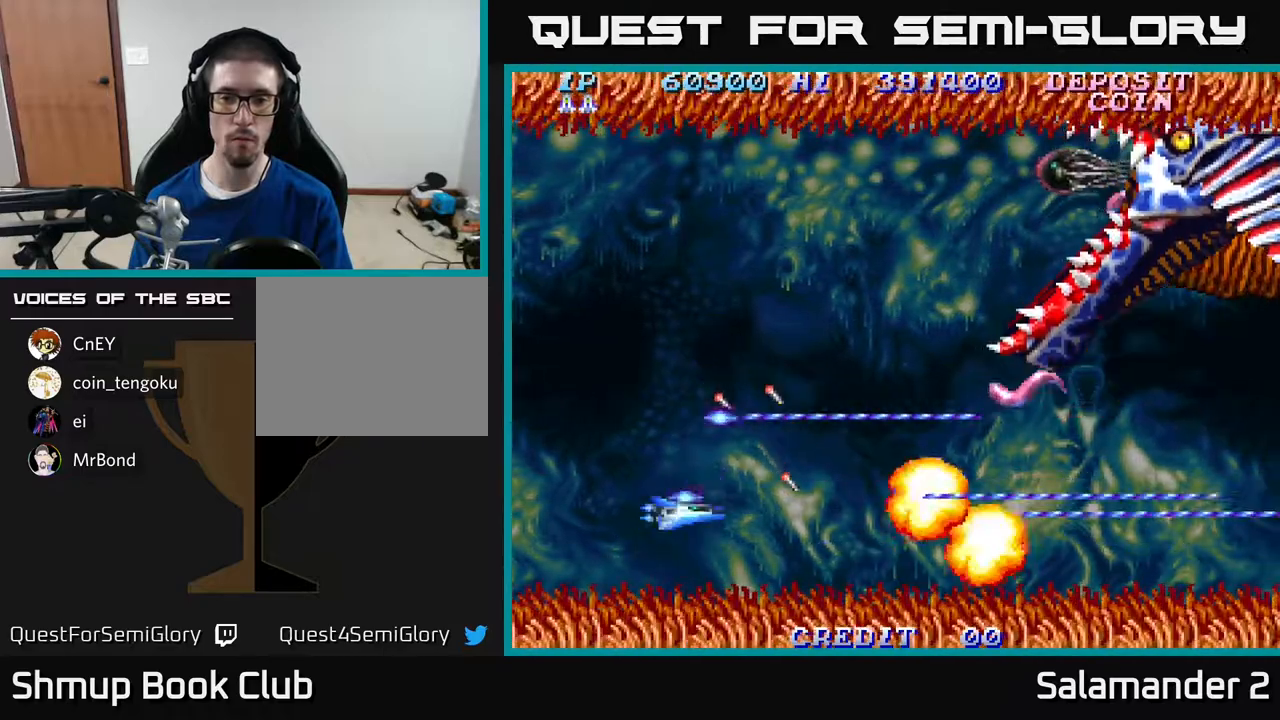
{"buttons": ["A", "DPAD_UP"], "right_stick": "center", "events": []}
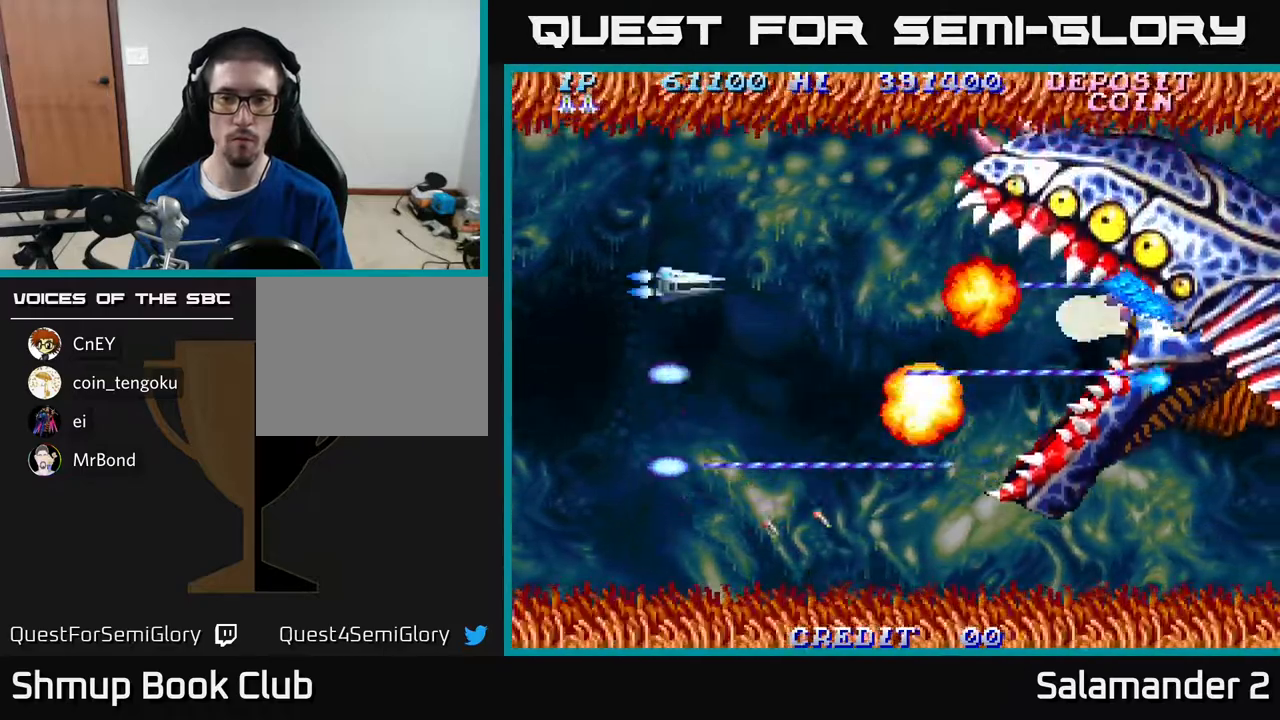
{"buttons": ["A", "DPAD_DOWN"], "right_stick": "center", "events": [[400, "DPAD_UP", "up"], [450, "DPAD_DOWN", "down"]]}
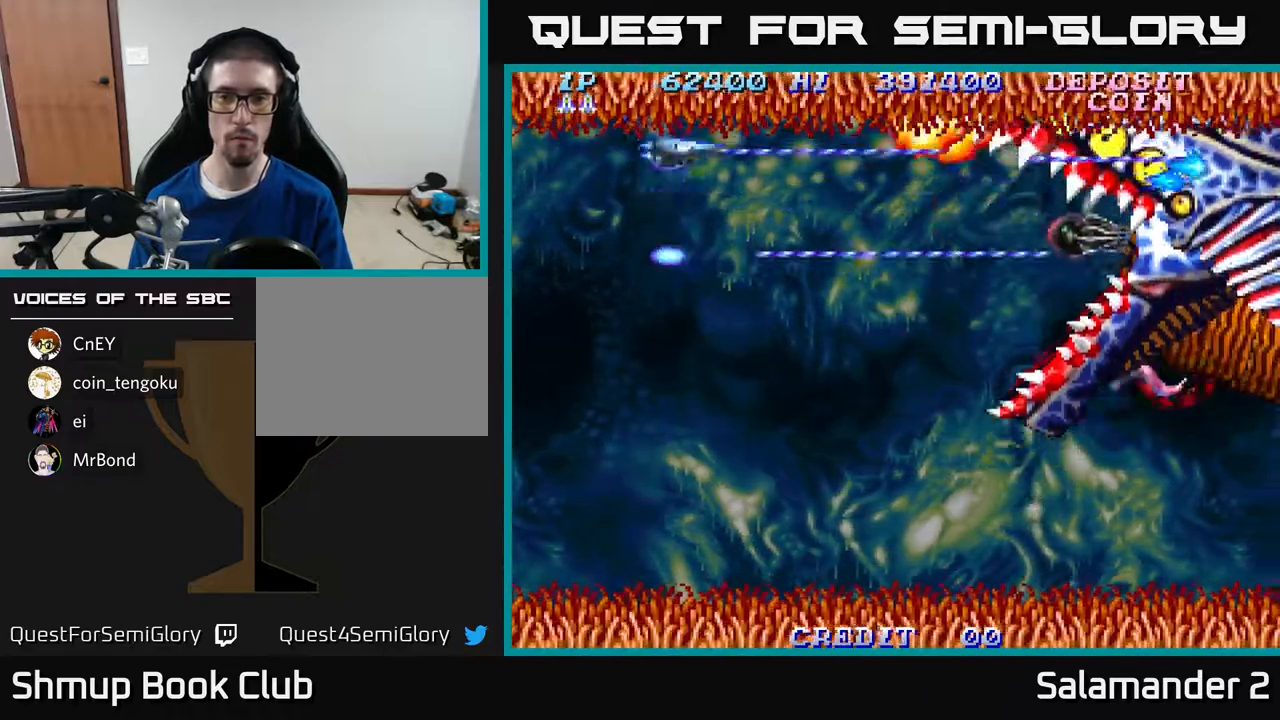
{"buttons": ["A", "DPAD_DOWN"], "right_stick": "center", "events": [[283, "DPAD_RIGHT", "down"], [367, "DPAD_RIGHT", "up"]]}
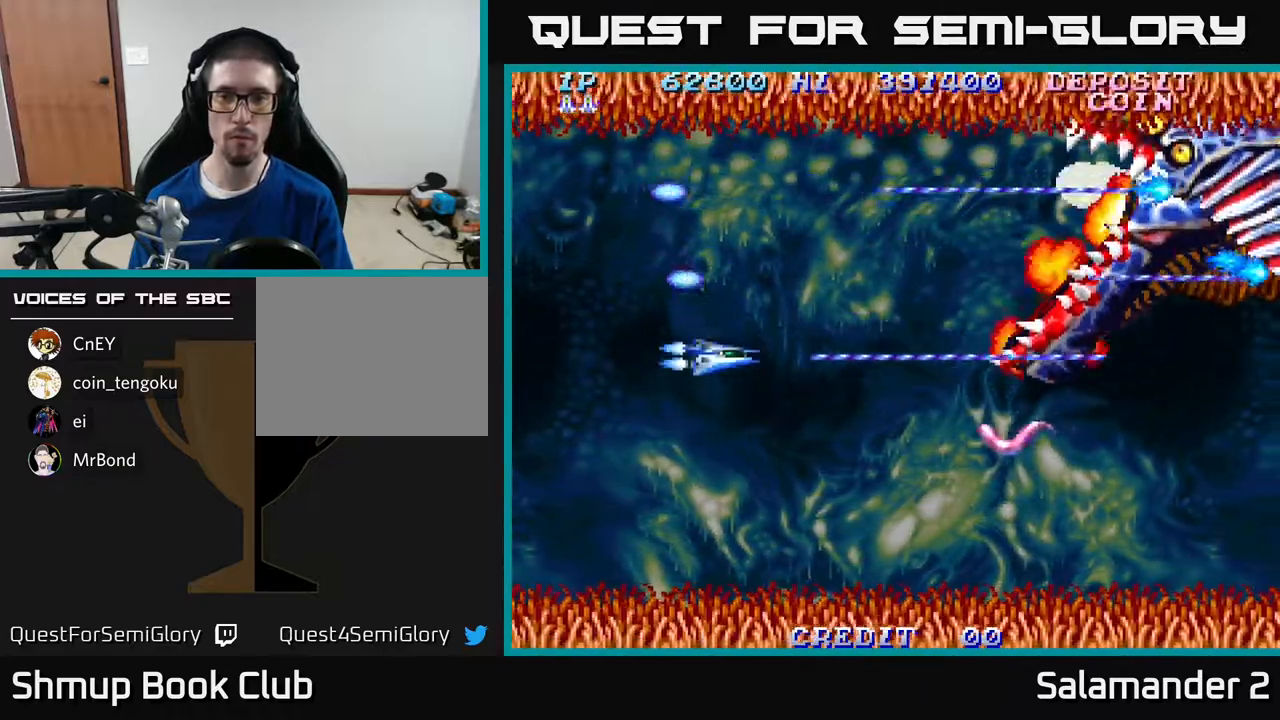
{"buttons": ["A", "DPAD_UP"], "right_stick": "center", "events": [[367, "DPAD_DOWN", "up"], [400, "DPAD_LEFT", "down"], [400, "DPAD_UP", "down"], [483, "DPAD_LEFT", "up"]]}
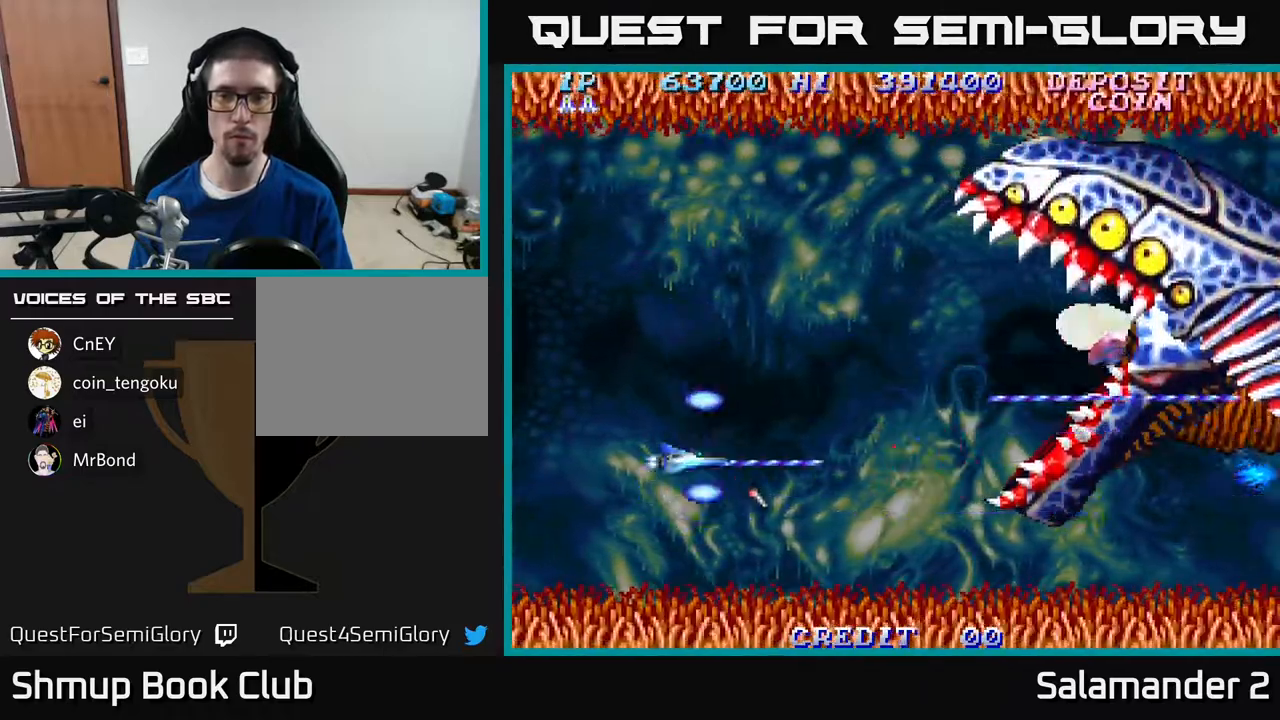
{"buttons": ["A", "DPAD_UP"], "right_stick": "center", "events": []}
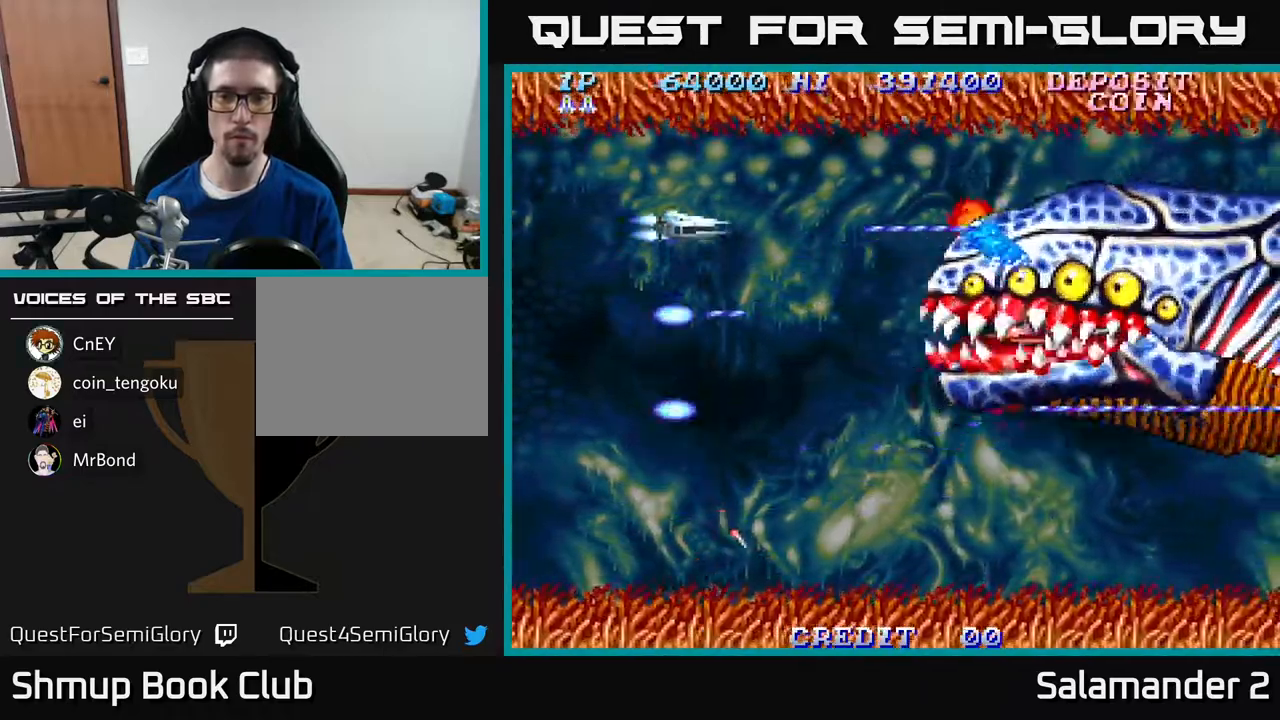
{"buttons": ["A", "DPAD_DOWN", "DPAD_LEFT"], "right_stick": "center", "events": [[250, "DPAD_UP", "up"], [283, "DPAD_DOWN", "down"], [467, "DPAD_LEFT", "down"]]}
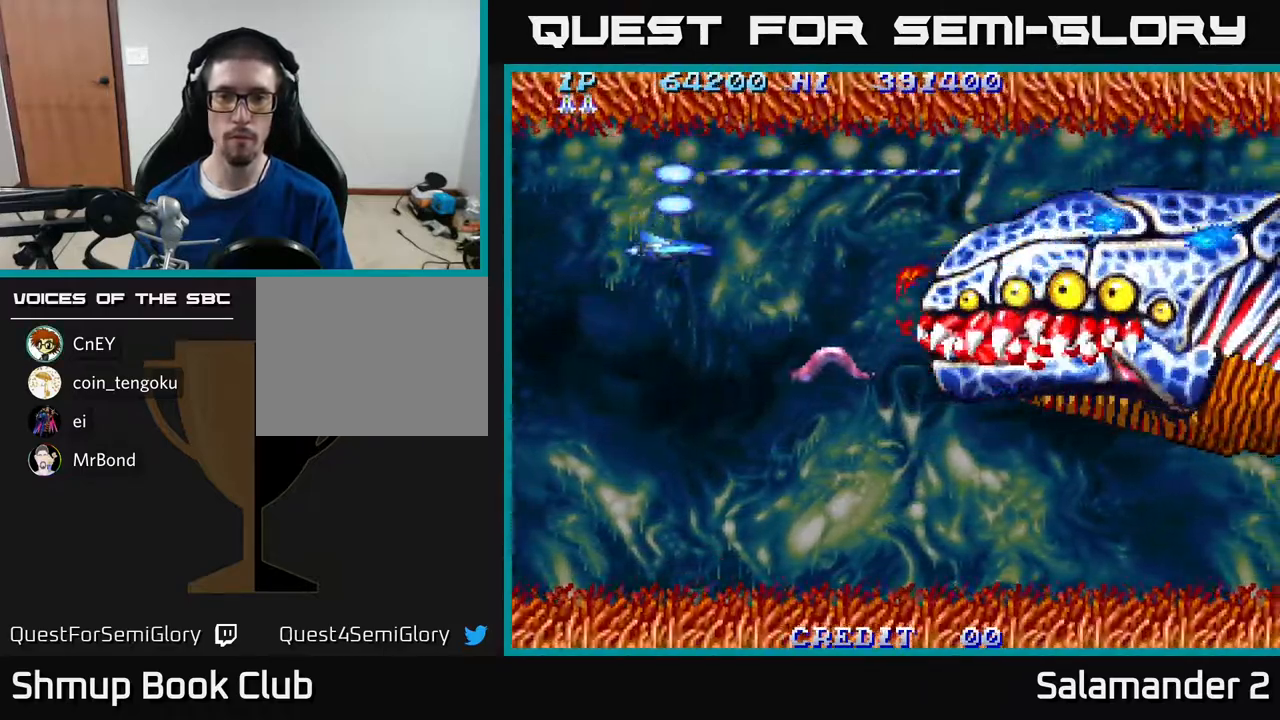
{"buttons": ["A", "DPAD_DOWN", "DPAD_RIGHT"], "right_stick": "center", "events": [[383, "DPAD_LEFT", "up"], [483, "DPAD_RIGHT", "down"]]}
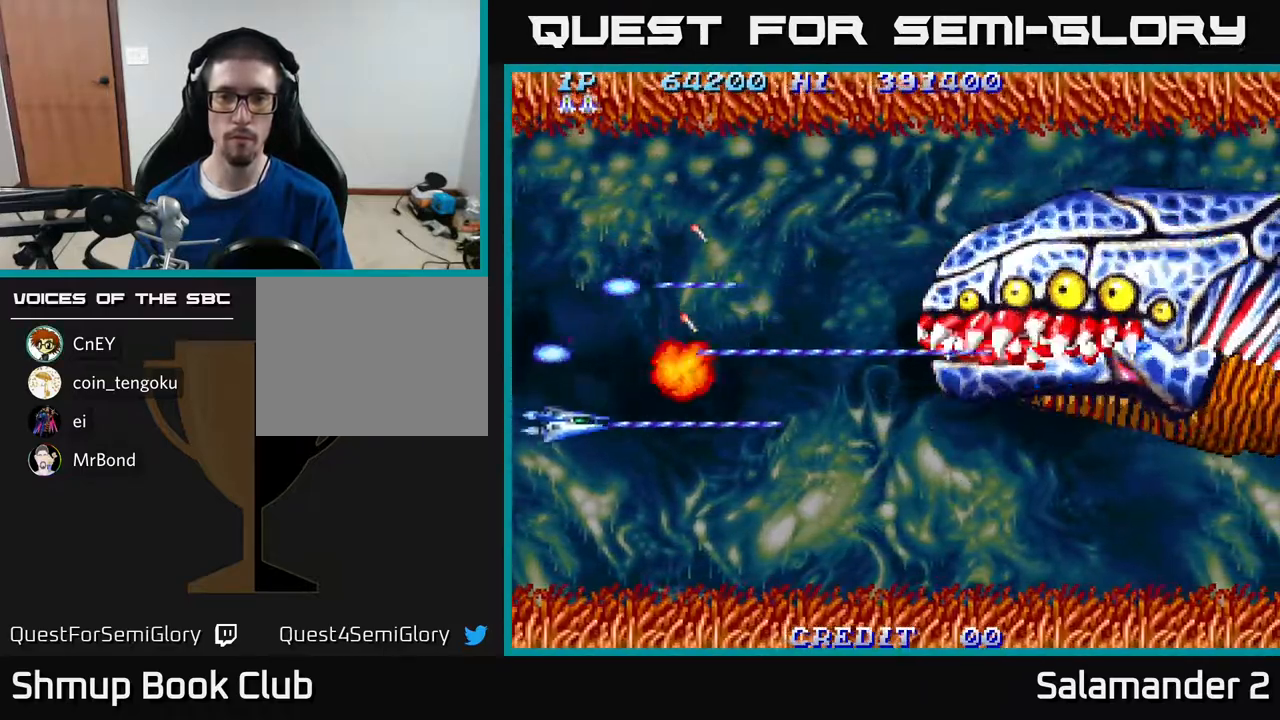
{"buttons": ["A", "DPAD_UP", "DPAD_RIGHT"], "right_stick": "center", "events": [[100, "DPAD_DOWN", "up"], [217, "DPAD_UP", "down"], [233, "DPAD_RIGHT", "up"], [483, "DPAD_RIGHT", "down"]]}
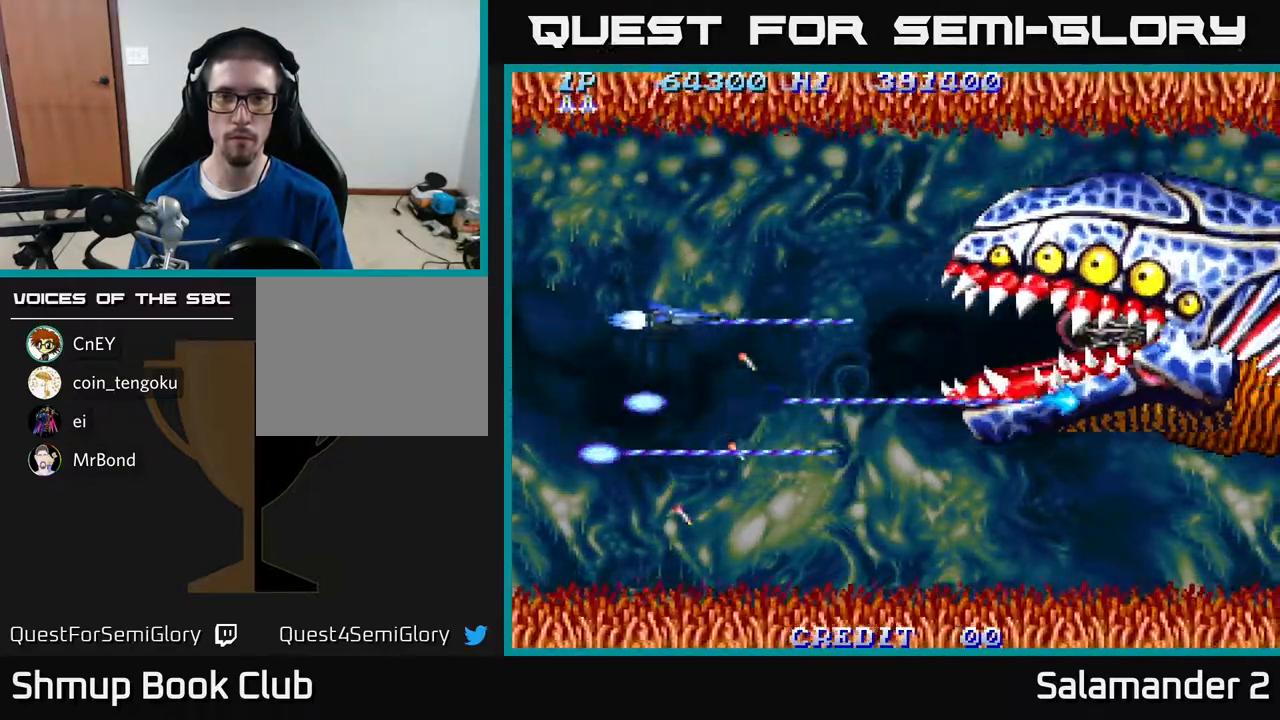
{"buttons": ["A"], "right_stick": "center", "events": [[17, "DPAD_UP", "up"], [500, "DPAD_RIGHT", "up"]]}
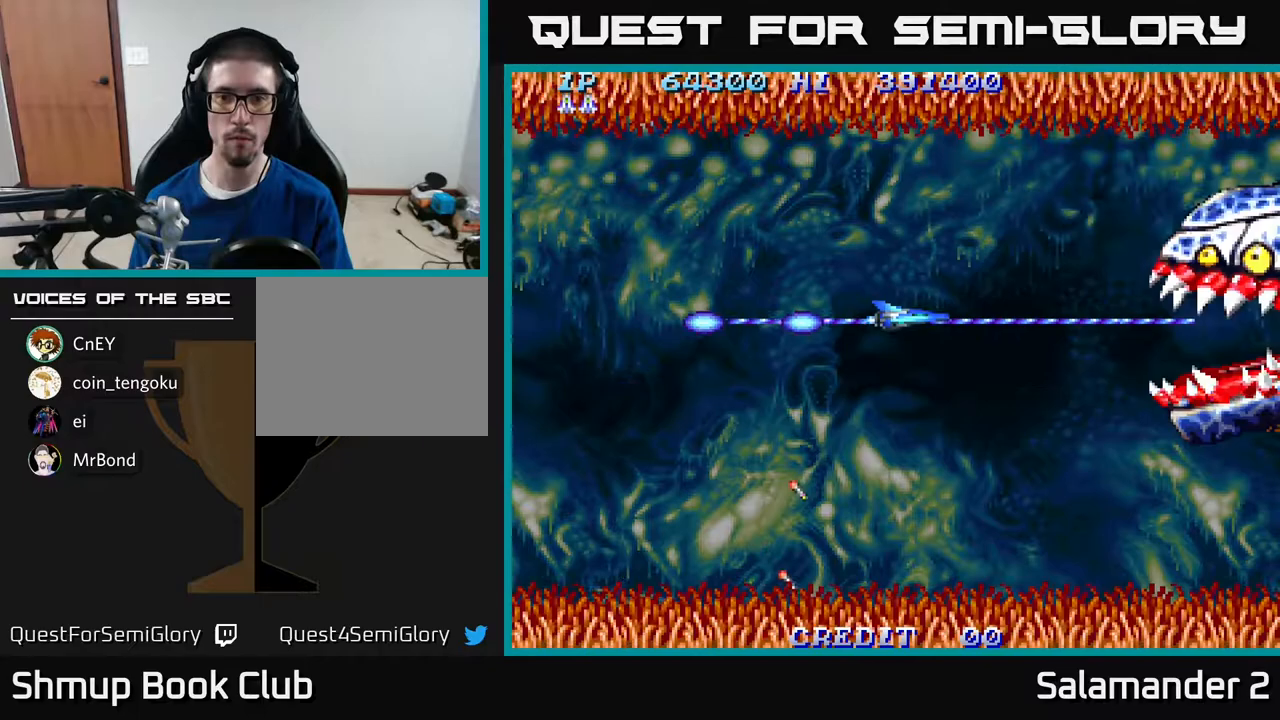
{"buttons": ["A", "DPAD_LEFT"], "right_stick": "center", "events": [[50, "DPAD_LEFT", "down"]]}
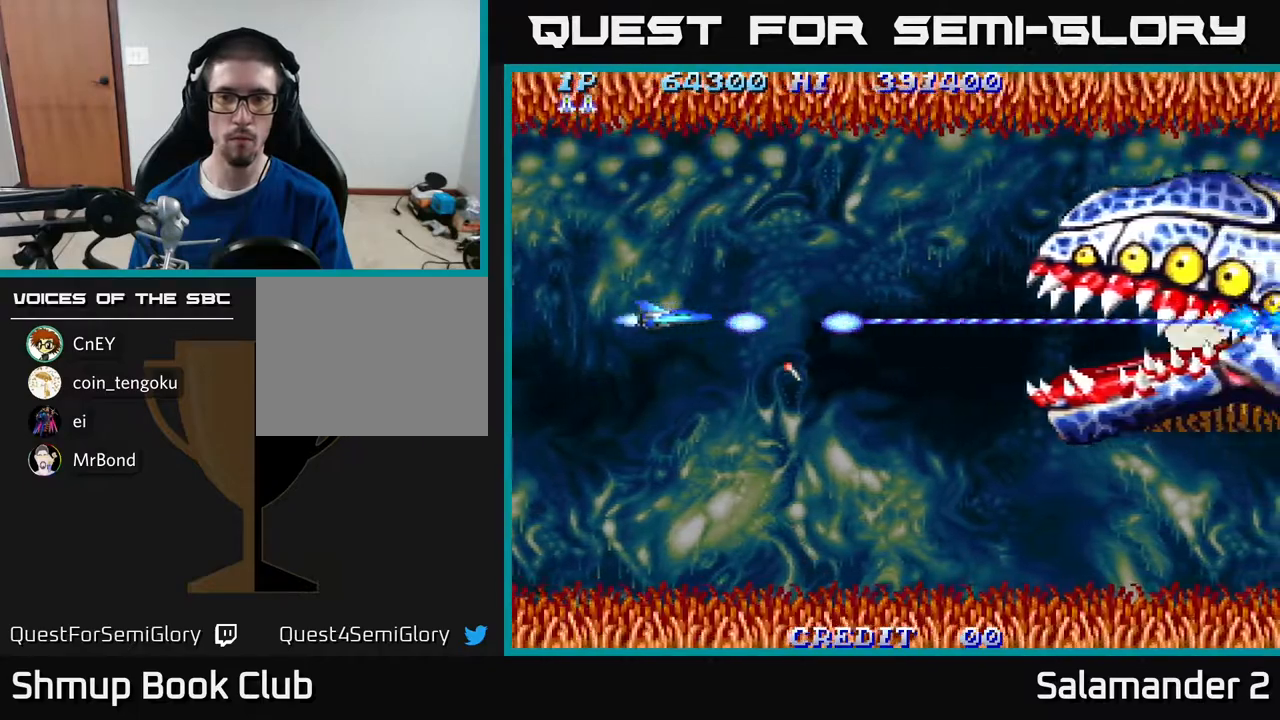
{"buttons": ["A", "DPAD_DOWN"], "right_stick": "center", "events": [[350, "DPAD_DOWN", "down"], [400, "DPAD_LEFT", "up"]]}
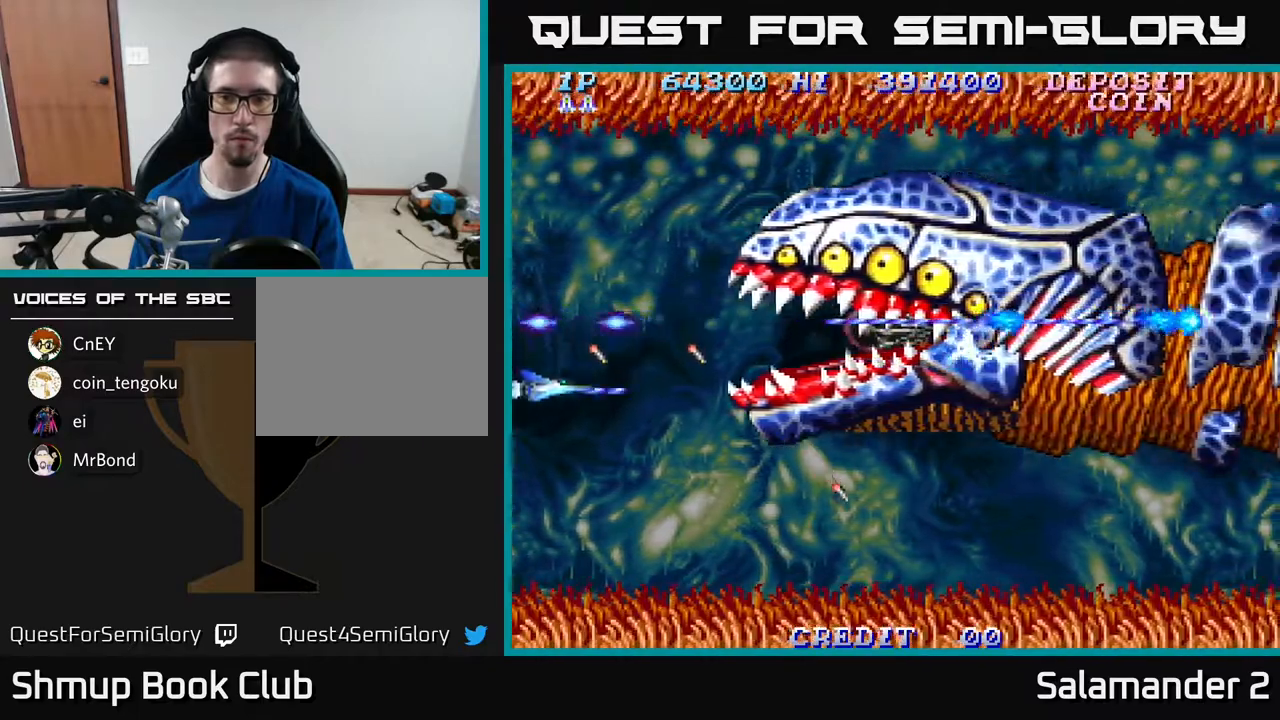
{"buttons": ["A"], "right_stick": "center", "events": [[283, "DPAD_RIGHT", "down"], [400, "DPAD_DOWN", "up"], [400, "DPAD_RIGHT", "up"]]}
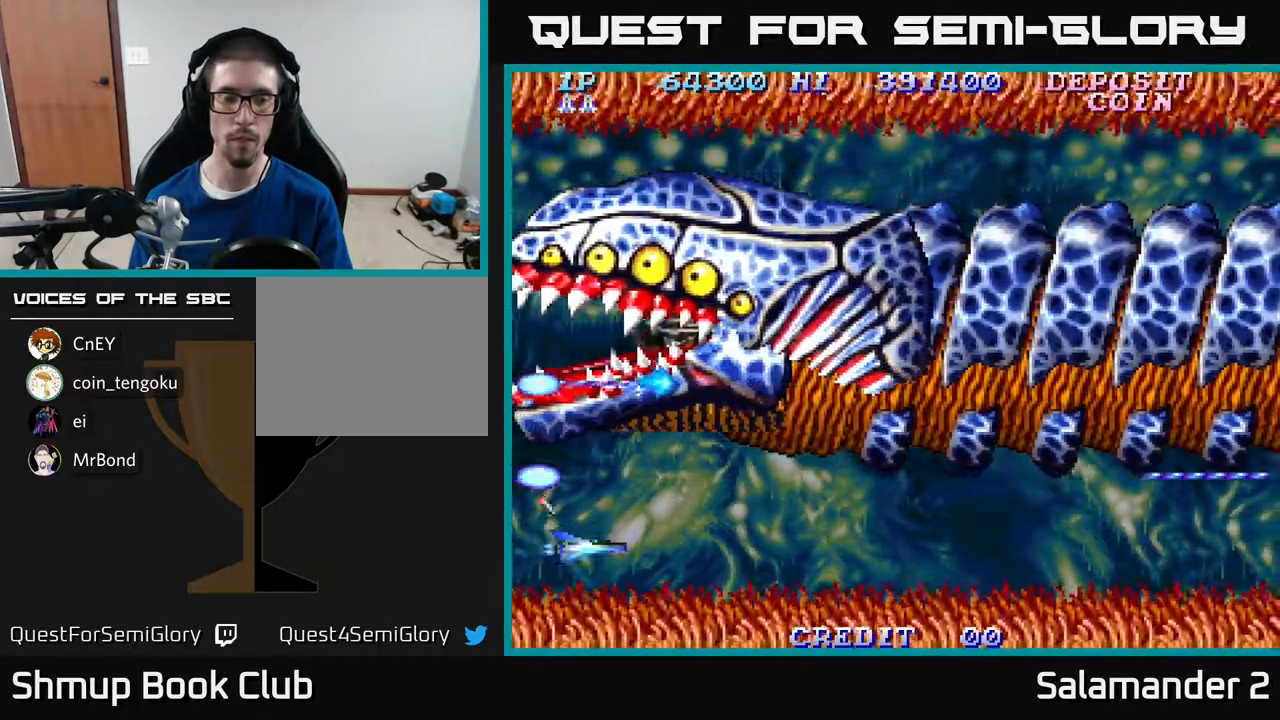
{"buttons": ["A"], "right_stick": "center", "events": []}
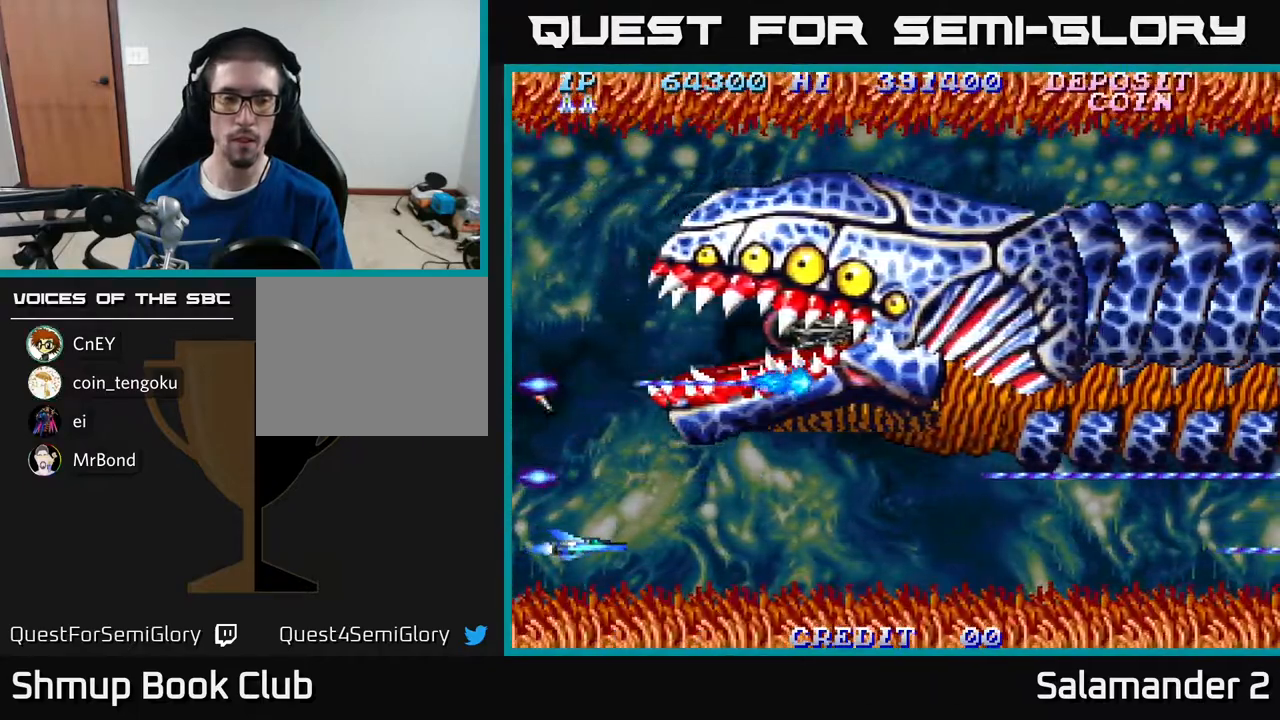
{"buttons": ["A", "DPAD_RIGHT"], "right_stick": "center", "events": [[500, "DPAD_RIGHT", "down"]]}
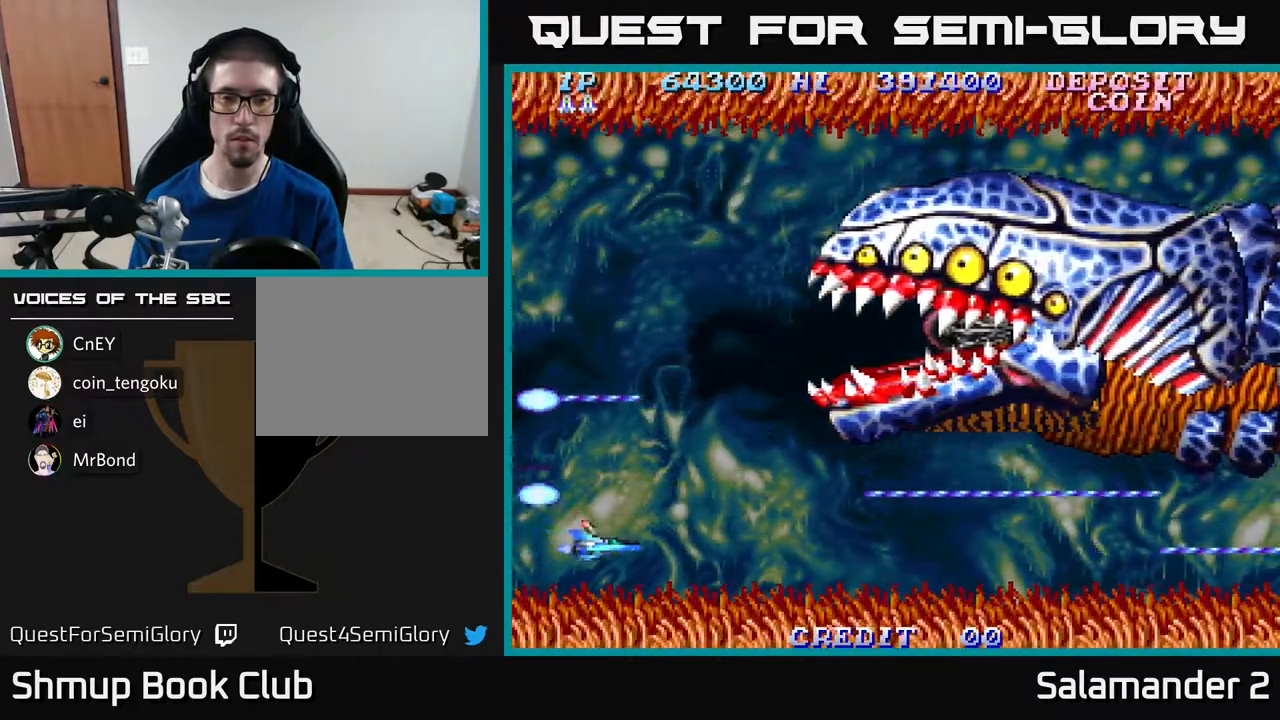
{"buttons": ["A"], "right_stick": "center", "events": [[183, "DPAD_RIGHT", "up"]]}
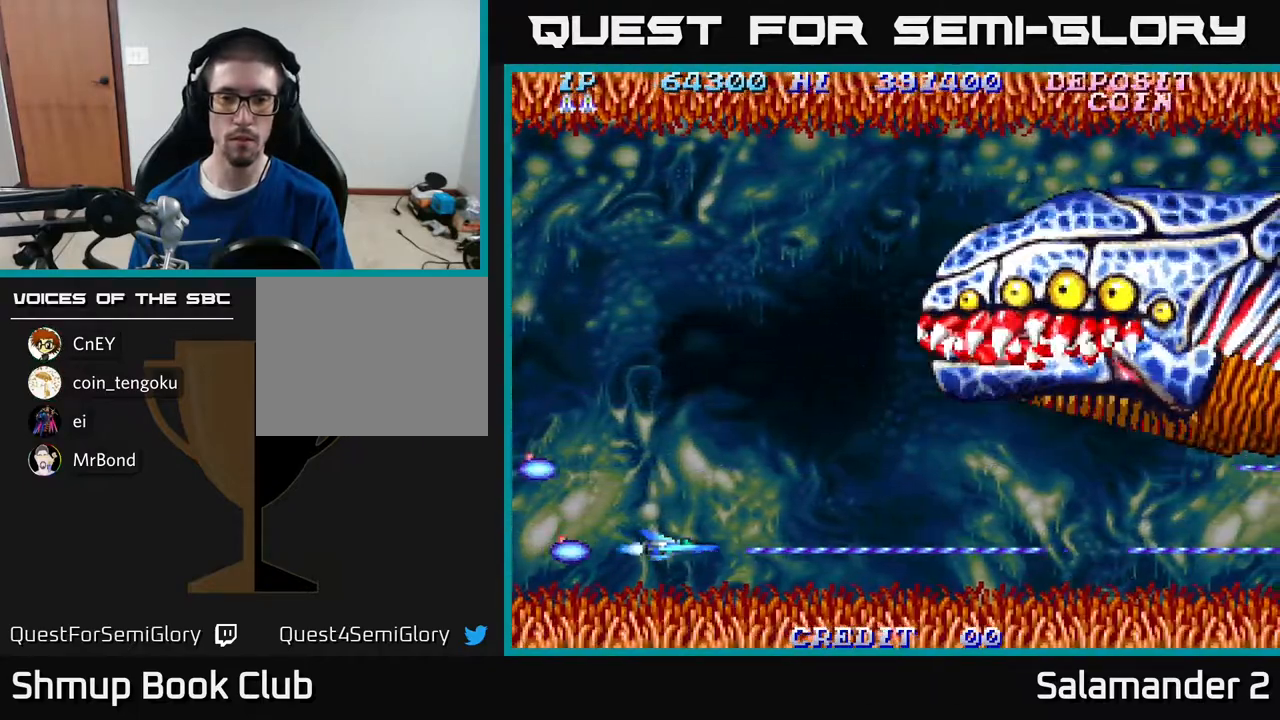
{"buttons": ["A", "DPAD_UP"], "right_stick": "center", "events": [[267, "DPAD_UP", "down"]]}
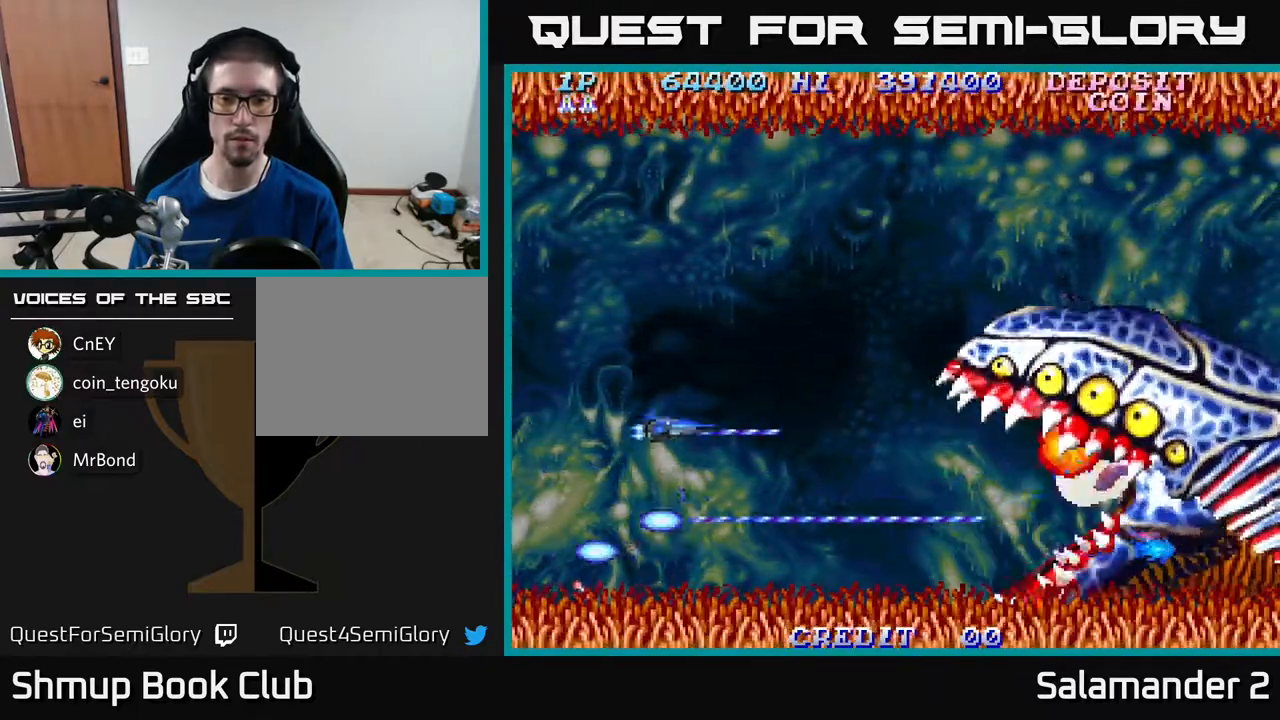
{"buttons": ["A", "DPAD_DOWN"], "right_stick": "center", "events": [[367, "DPAD_UP", "up"], [383, "DPAD_DOWN", "down"]]}
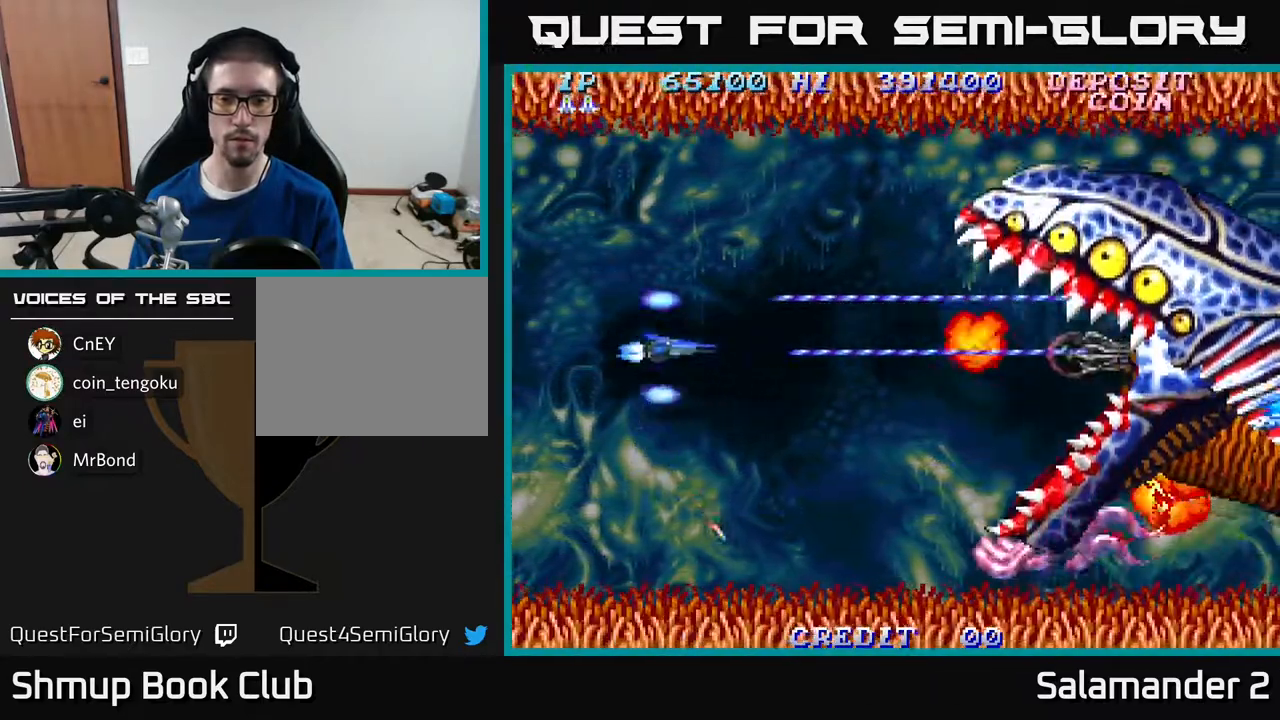
{"buttons": ["A", "DPAD_DOWN"], "right_stick": "center", "events": []}
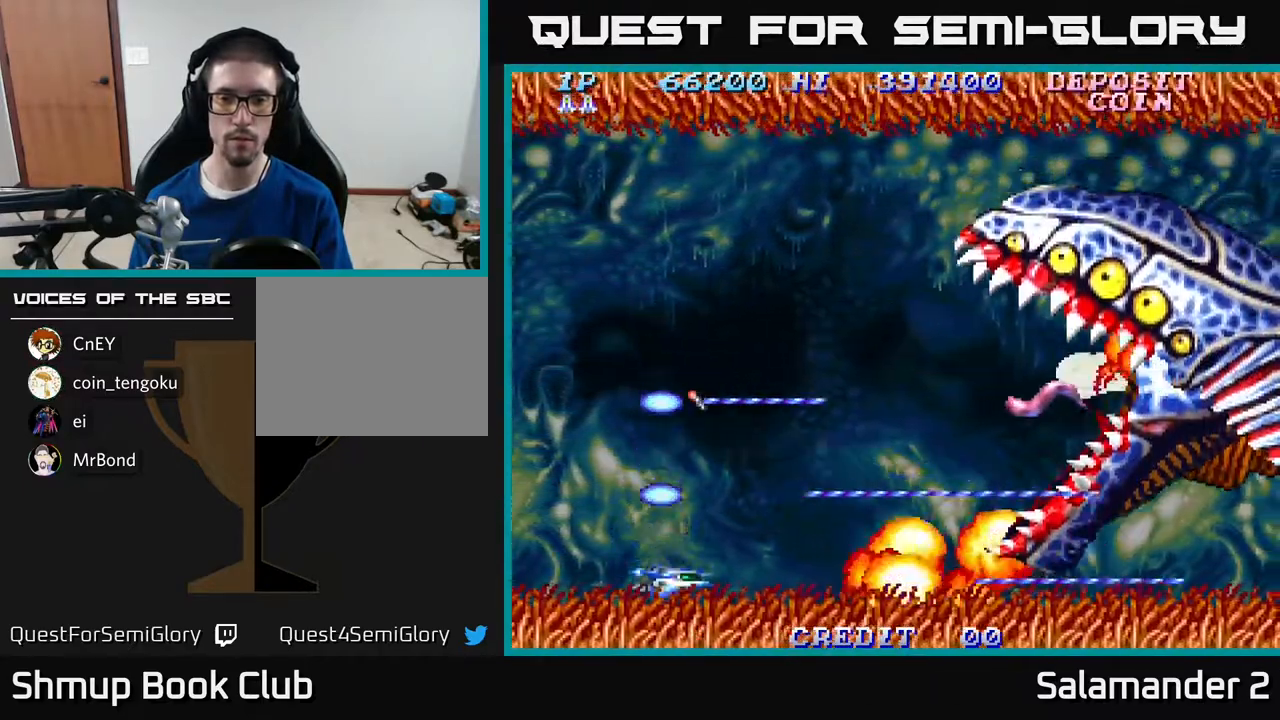
{"buttons": ["A", "DPAD_UP"], "right_stick": "center", "events": [[67, "DPAD_DOWN", "up"], [67, "DPAD_LEFT", "down"], [100, "DPAD_UP", "down"], [117, "DPAD_LEFT", "up"]]}
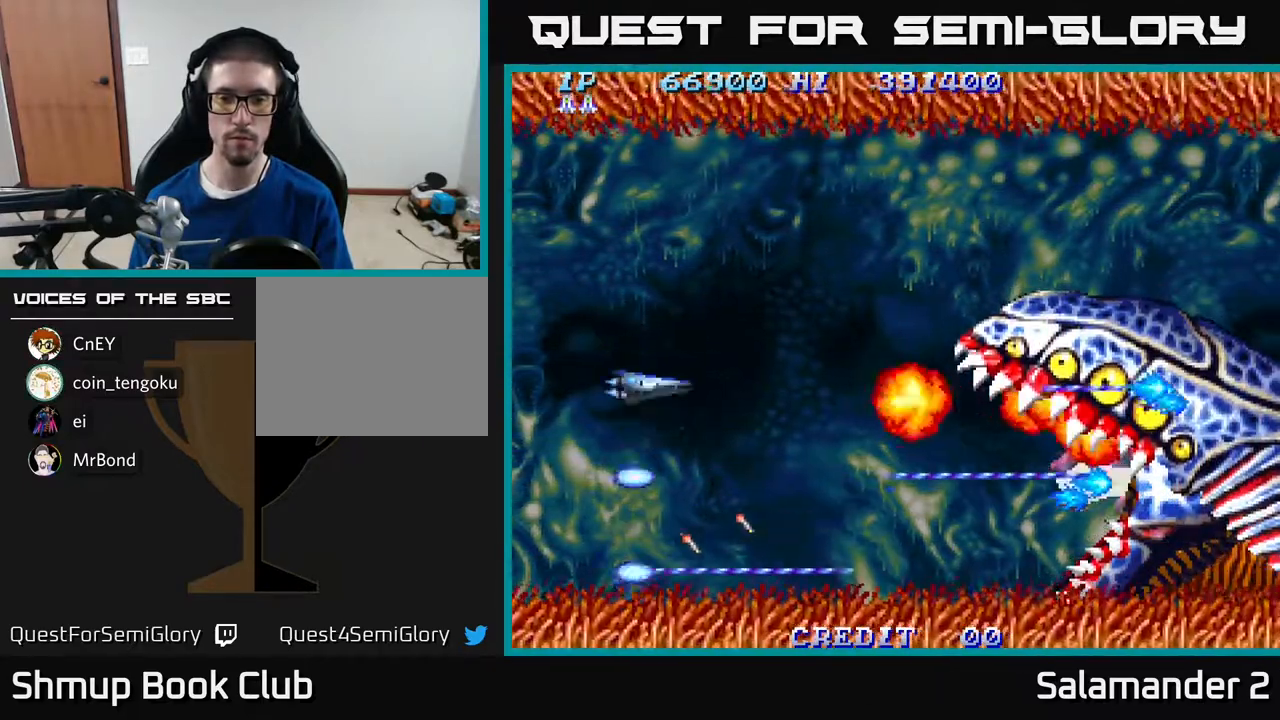
{"buttons": ["A", "DPAD_DOWN"], "right_stick": "center", "events": [[250, "DPAD_UP", "up"], [300, "DPAD_DOWN", "down"]]}
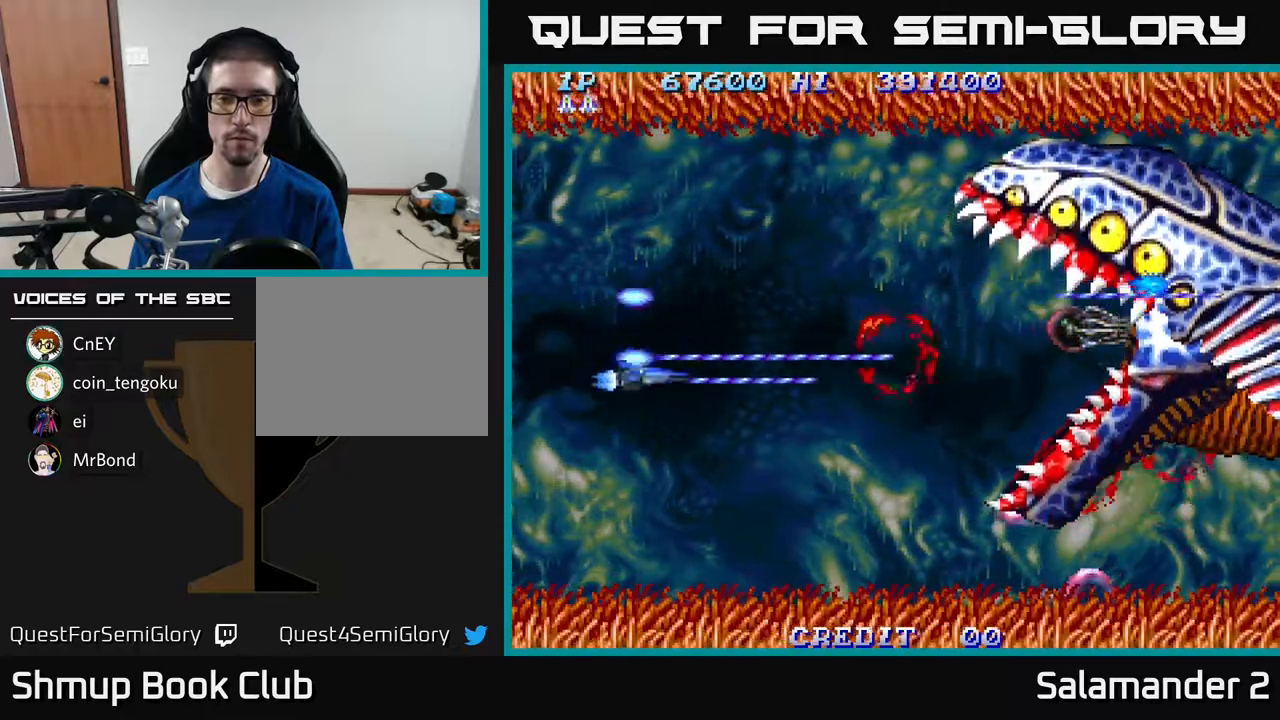
{"buttons": ["A"], "right_stick": "center", "events": [[483, "DPAD_DOWN", "up"]]}
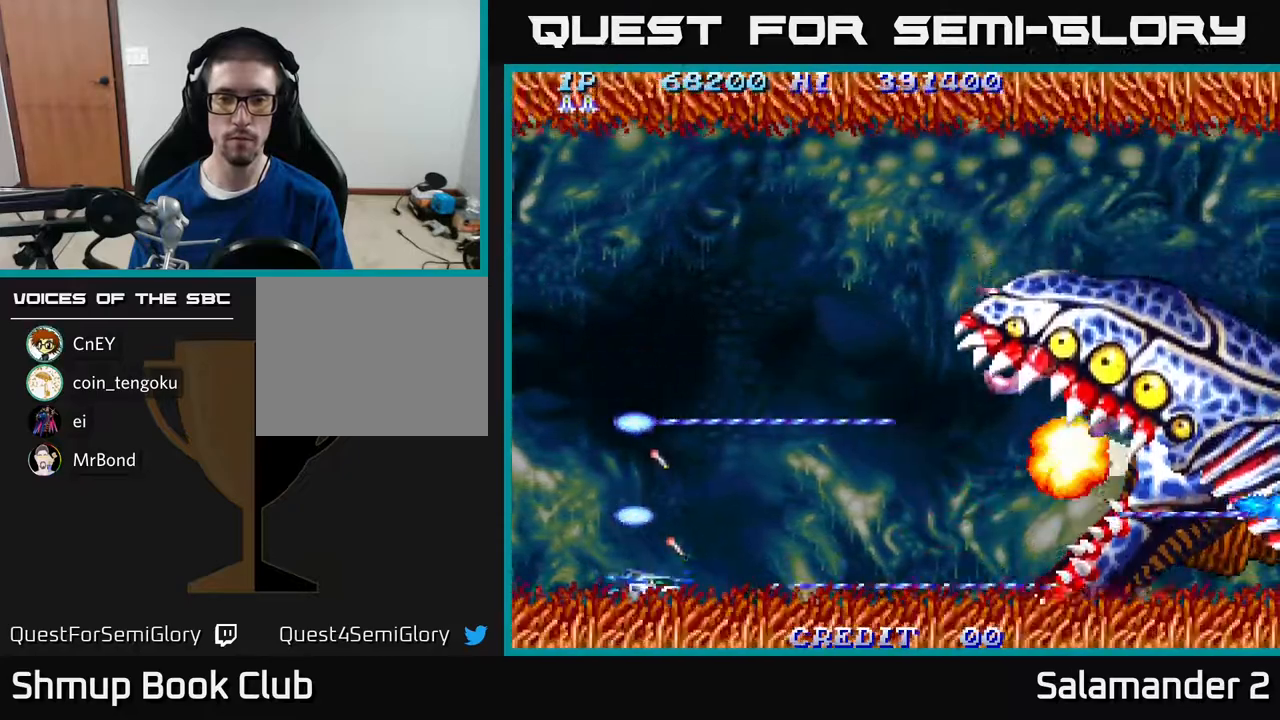
{"buttons": ["A", "DPAD_UP"], "right_stick": "center", "events": [[17, "DPAD_UP", "down"]]}
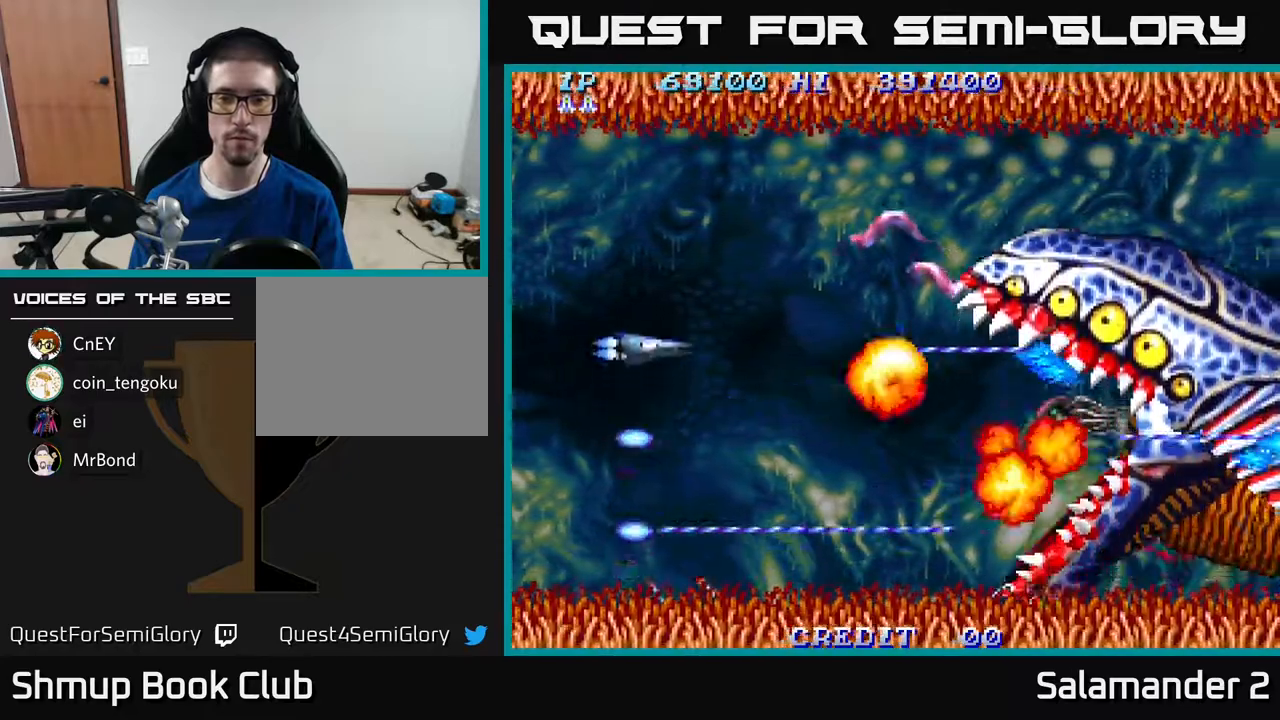
{"buttons": ["A", "DPAD_LEFT"], "right_stick": "center", "events": [[417, "DPAD_LEFT", "down"], [467, "DPAD_UP", "up"]]}
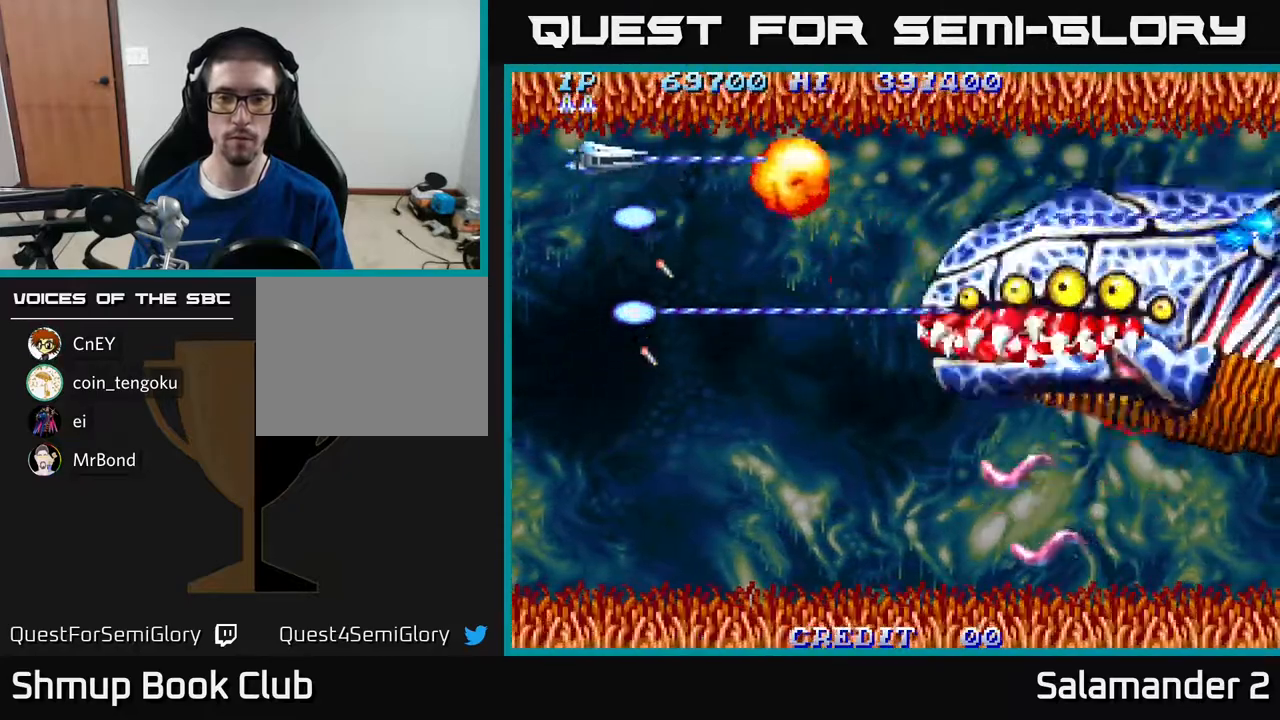
{"buttons": ["A", "DPAD_DOWN"], "right_stick": "center", "events": [[33, "DPAD_DOWN", "down"], [67, "DPAD_LEFT", "up"]]}
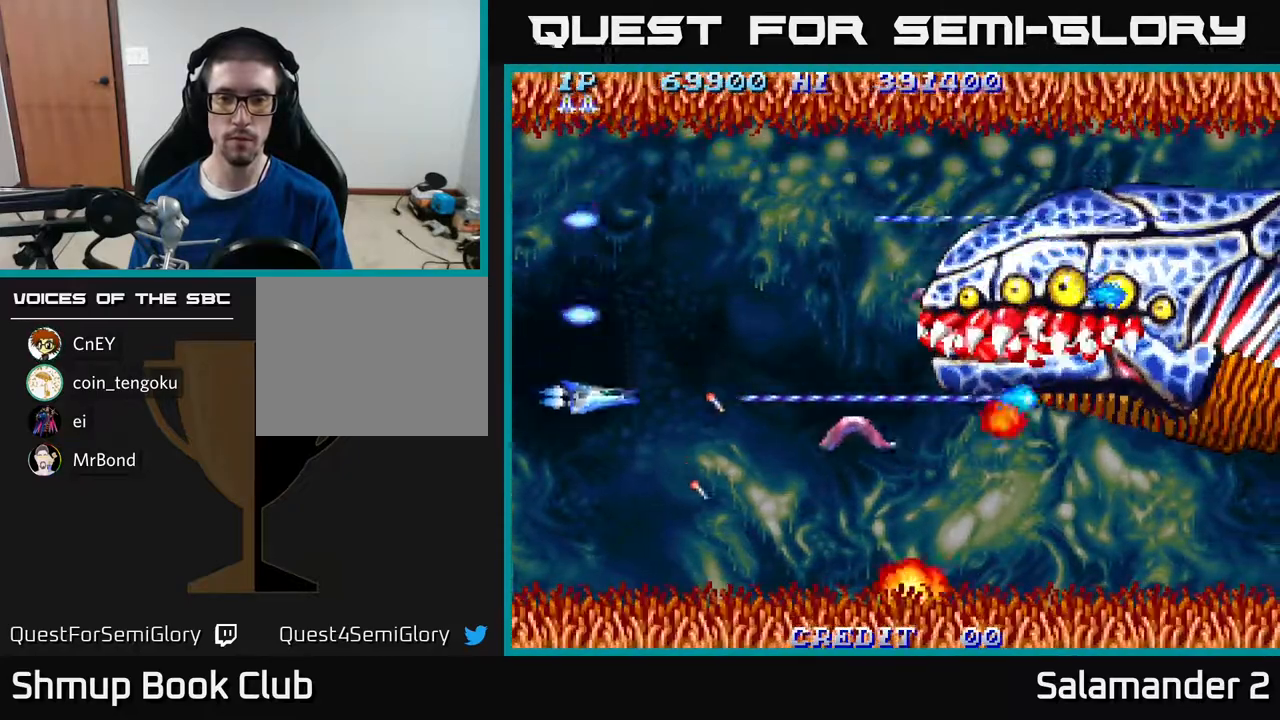
{"buttons": ["A", "DPAD_UP"], "right_stick": "center", "events": [[400, "DPAD_DOWN", "up"], [450, "DPAD_UP", "down"]]}
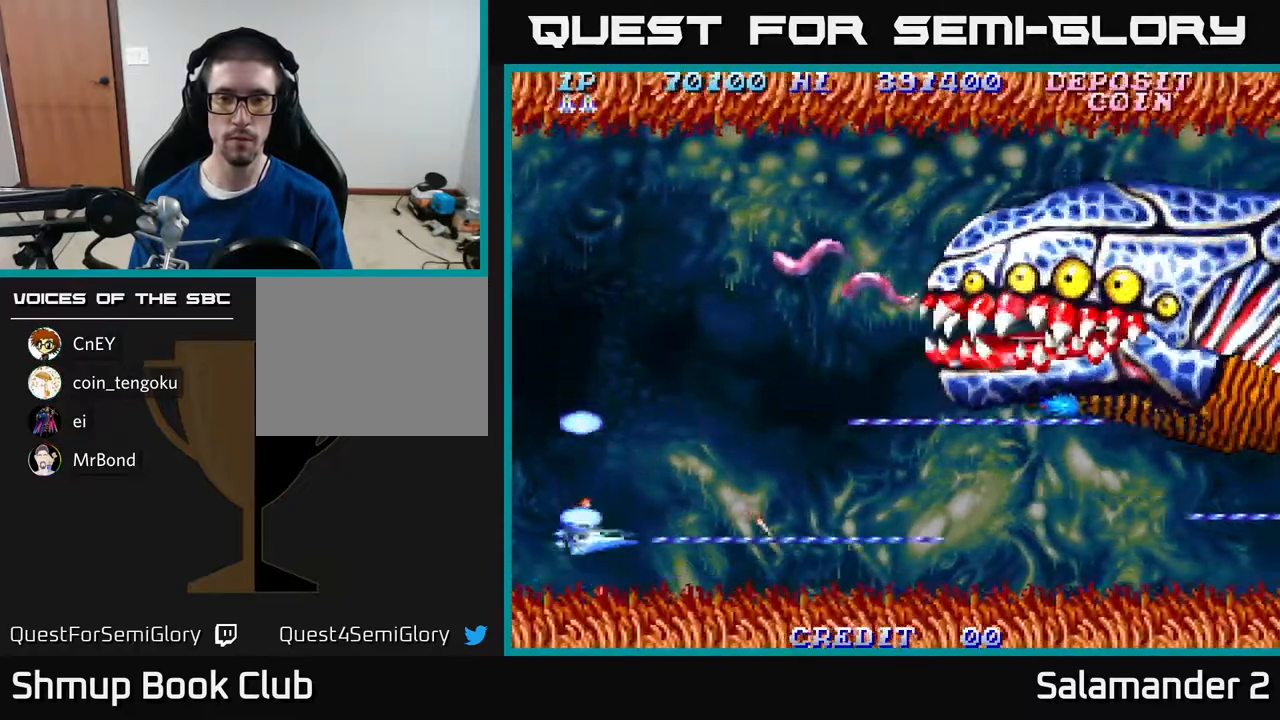
{"buttons": ["DPAD_UP", "DPAD_LEFT"], "right_stick": "center", "events": [[217, "A", "up"], [367, "DPAD_LEFT", "down"]]}
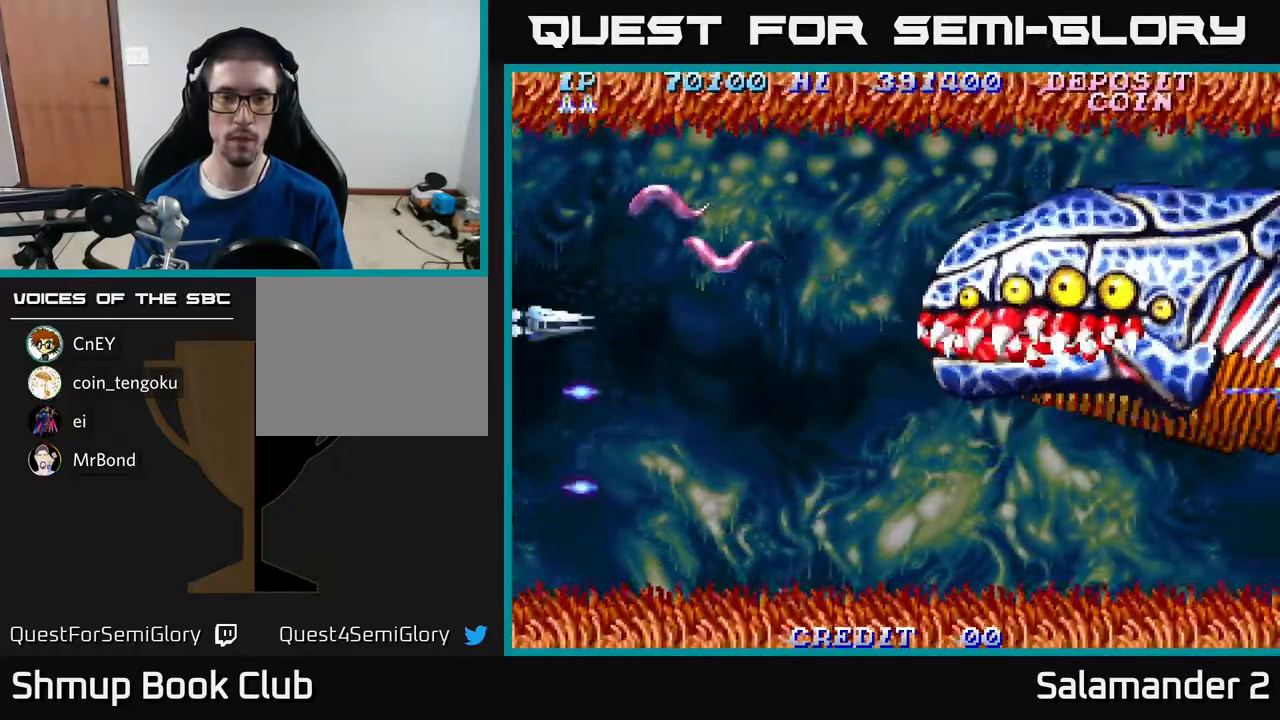
{"buttons": ["A", "DPAD_DOWN"], "right_stick": "center", "events": [[17, "DPAD_LEFT", "up"], [217, "A", "down"], [233, "DPAD_LEFT", "down"], [250, "DPAD_UP", "up"], [283, "DPAD_DOWN", "down"], [317, "DPAD_LEFT", "up"]]}